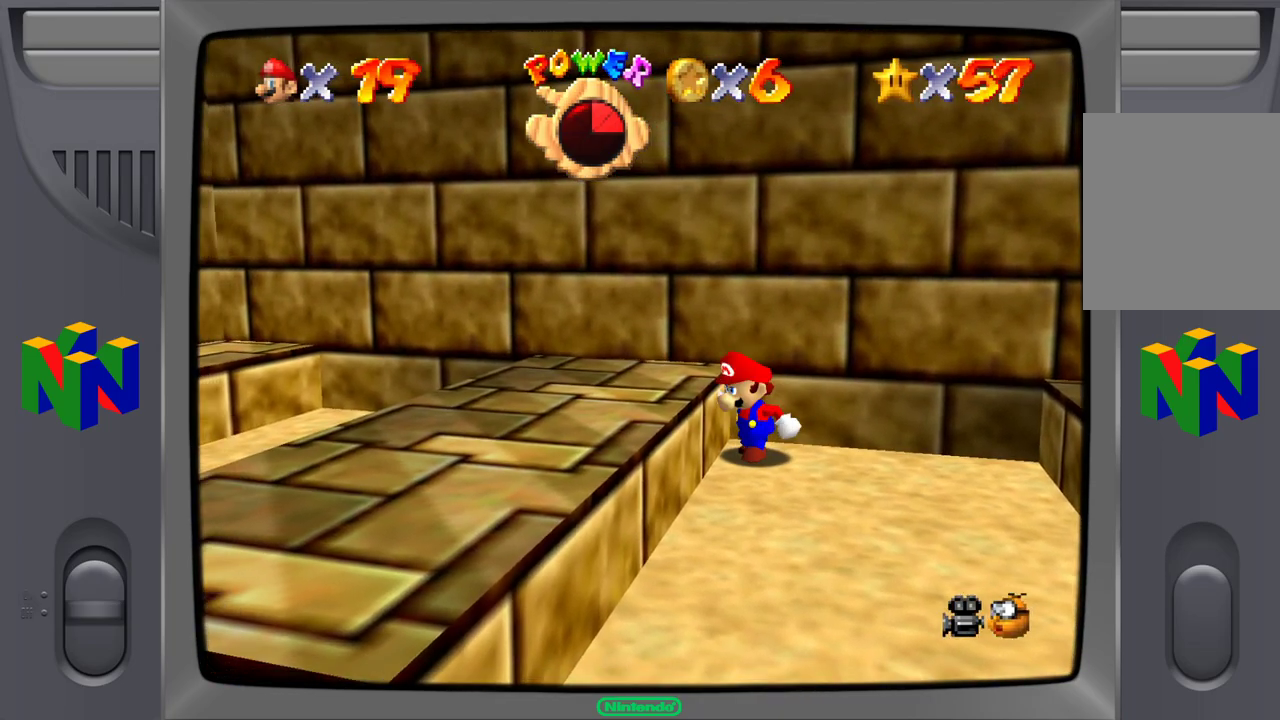
Gameplay with a controller (Nintendo layout); each line is a JSON object with the inputs held at the frame after it. "events" lists button and stick changes between this image and that frame as [ms after this image, input, new state], when the widget could be followed in between. Not read: C_RIGHT L1 L3 R1 R3.
{"buttons": [], "left_stick": "down-right", "events": [[217, "A", "down"], [350, "A", "up"]]}
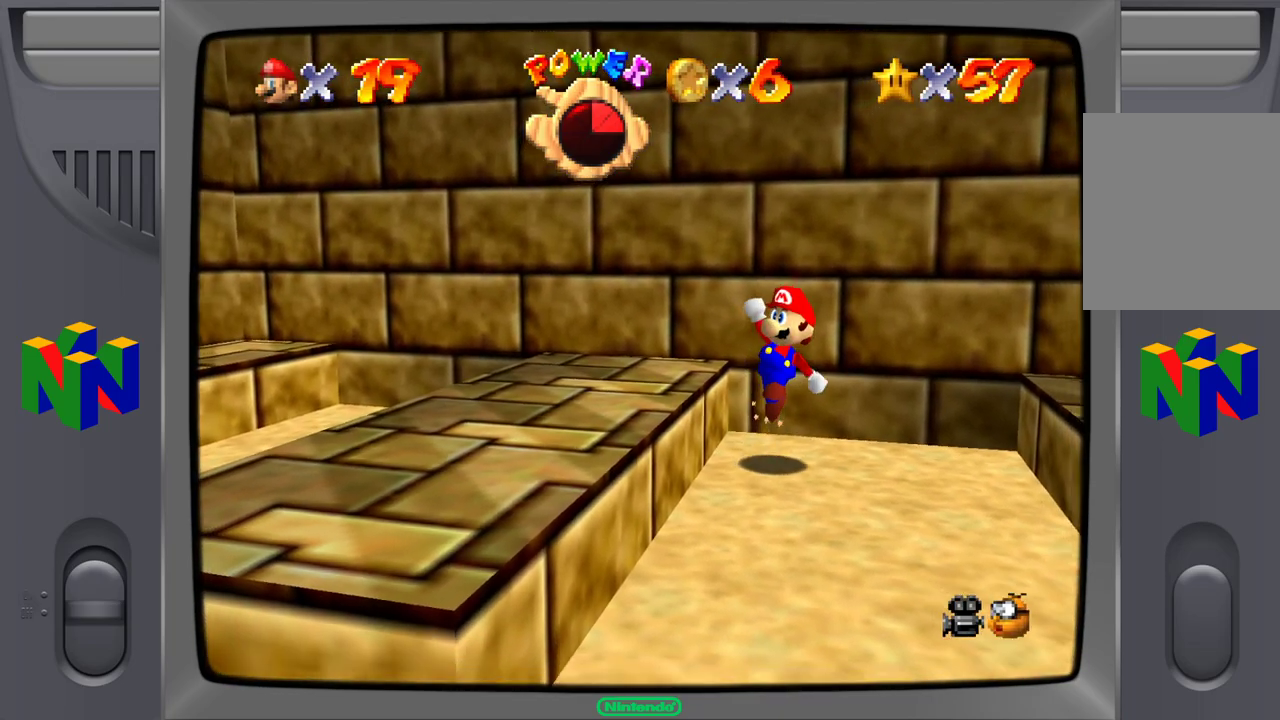
{"buttons": [], "left_stick": "down-right", "events": [[133, "A", "down"], [300, "A", "up"], [400, "A", "down"], [500, "A", "up"]]}
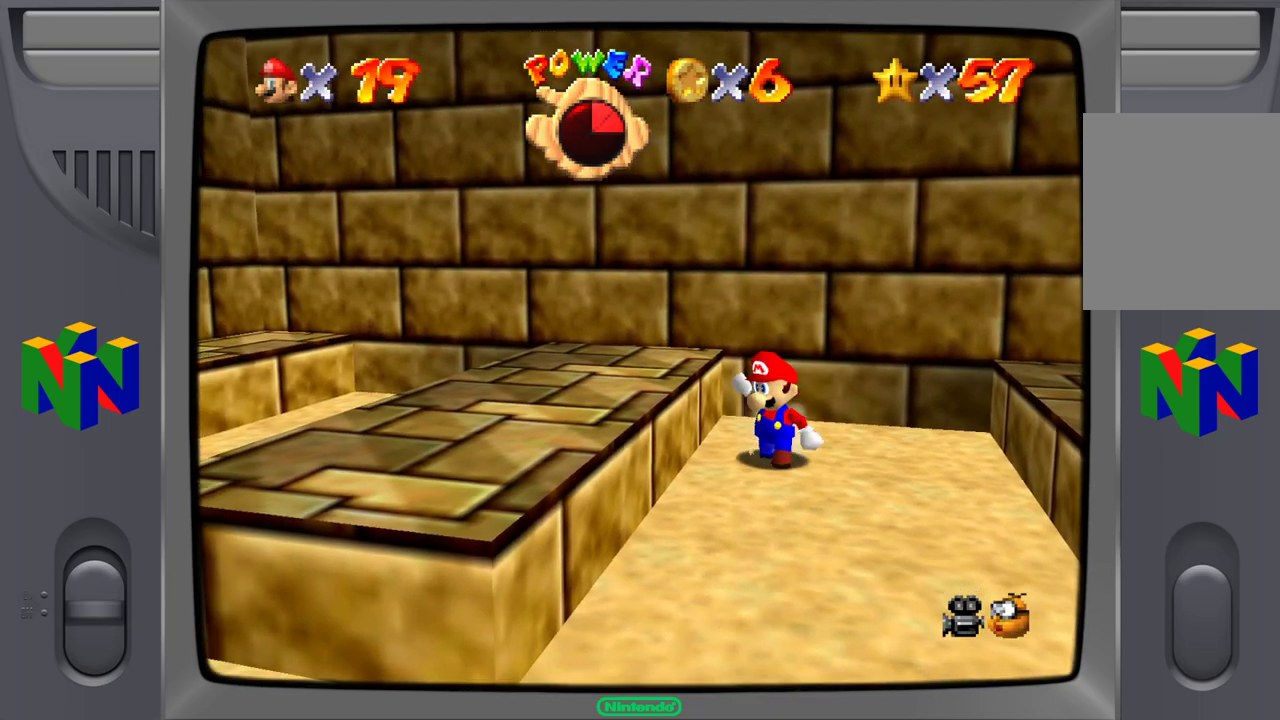
{"buttons": ["A"], "left_stick": "down-right", "events": [[117, "A", "down"], [217, "A", "up"], [317, "A", "down"], [383, "A", "up"], [500, "A", "down"]]}
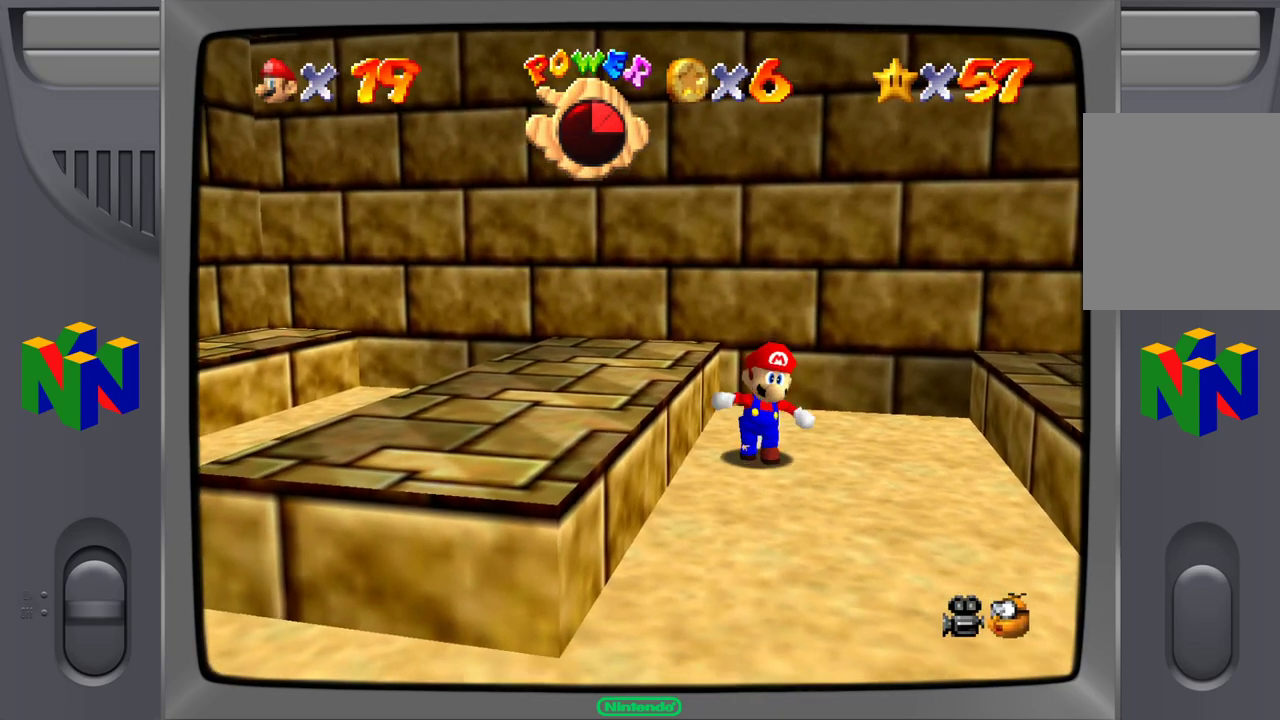
{"buttons": [], "left_stick": "down-right", "events": [[100, "A", "up"], [200, "A", "down"], [300, "A", "up"], [367, "A", "down"], [483, "A", "up"]]}
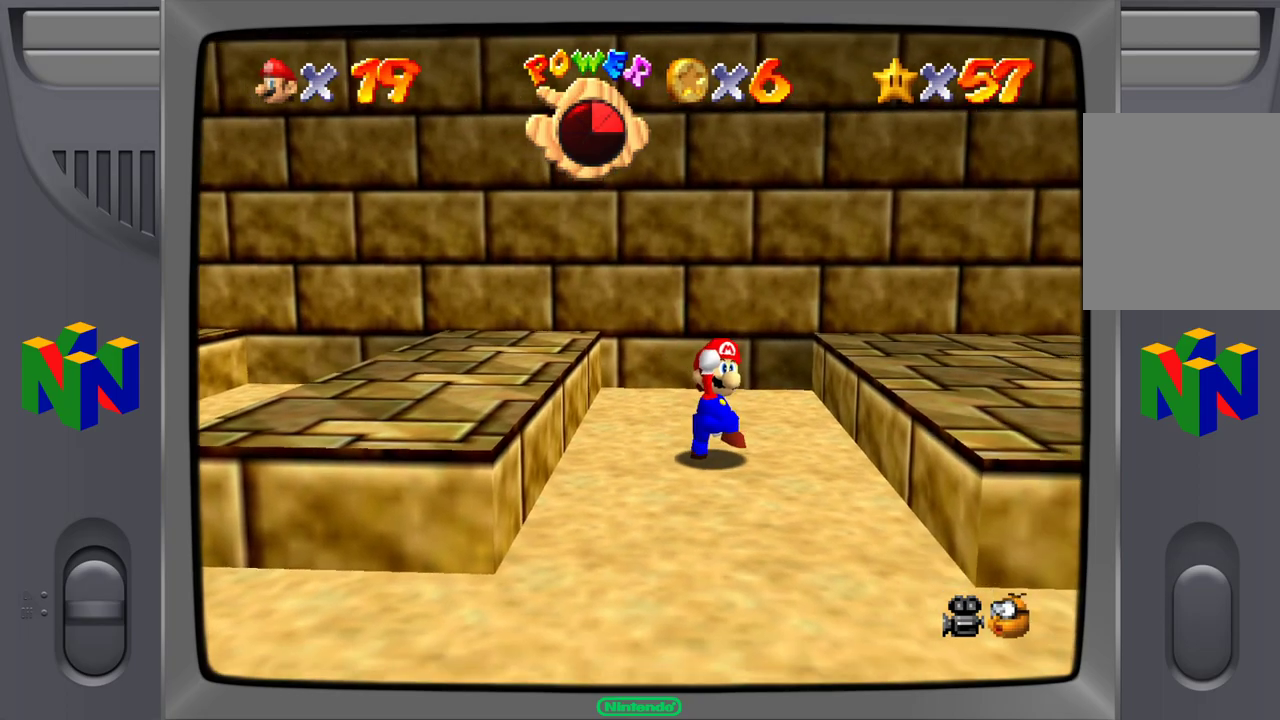
{"buttons": ["A"], "left_stick": "down-right", "events": [[83, "A", "down"], [150, "A", "up"], [250, "A", "down"], [350, "A", "up"], [450, "A", "down"]]}
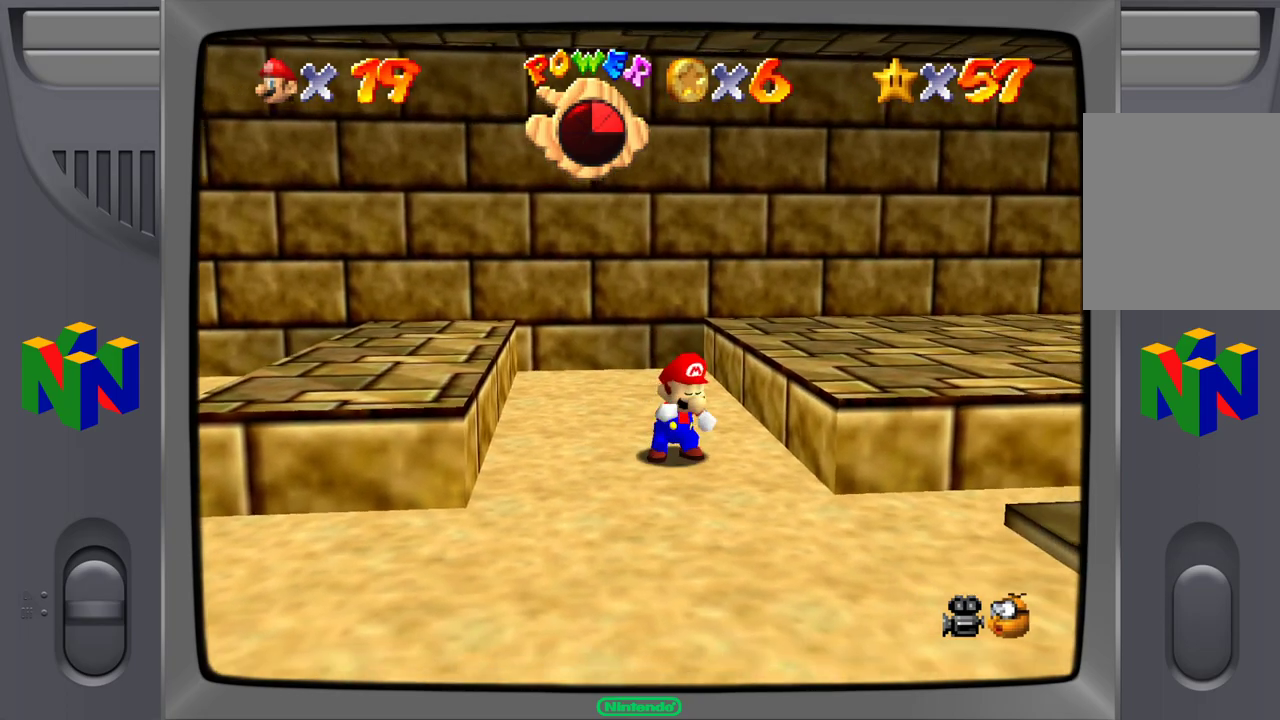
{"buttons": [], "left_stick": "down-right", "events": [[50, "A", "up"], [150, "A", "down"], [300, "A", "up"]]}
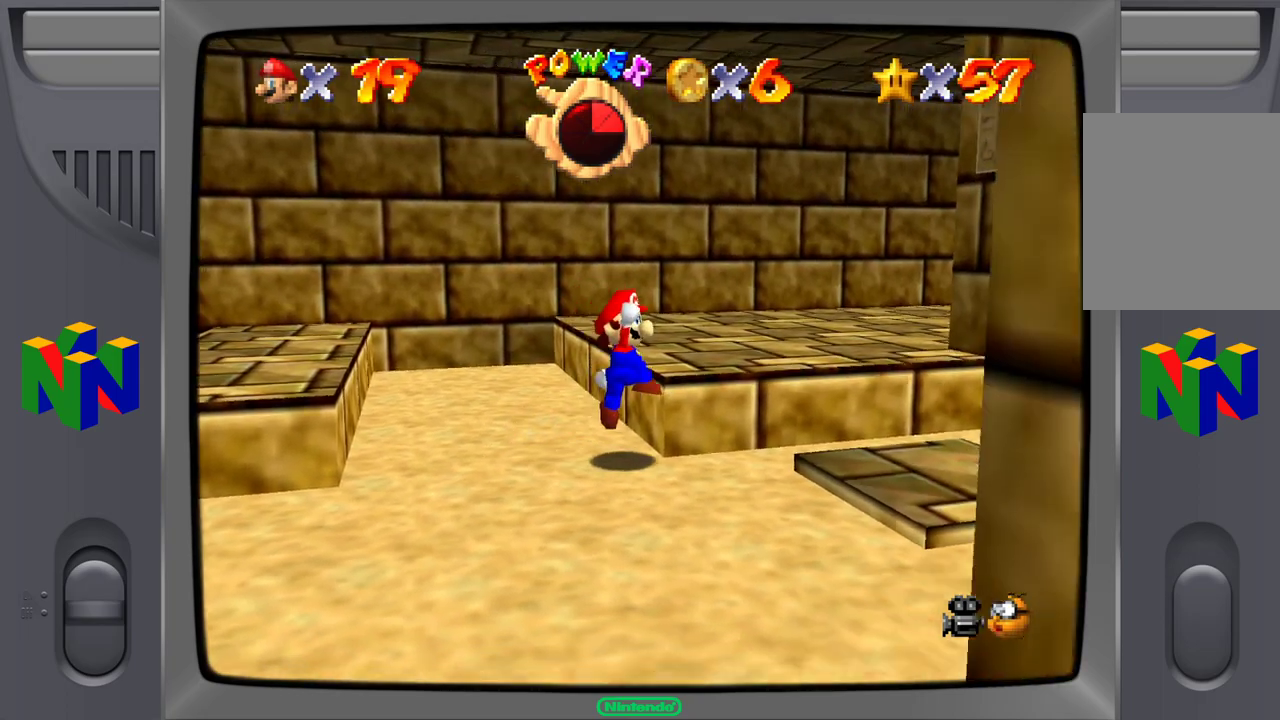
{"buttons": [], "left_stick": "right", "events": [[300, "left_stick", "right"]]}
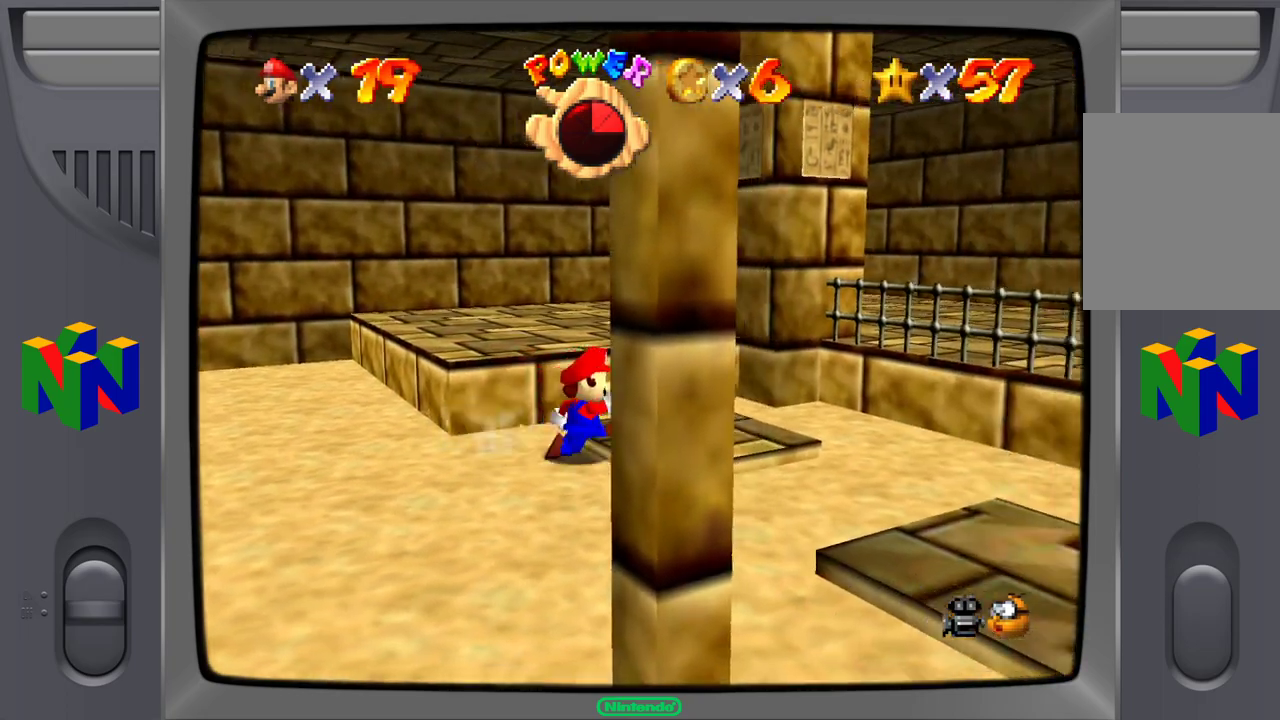
{"buttons": ["A"], "left_stick": "up-left", "events": [[200, "left_stick", "up"], [267, "A", "down"], [267, "left_stick", "up-left"]]}
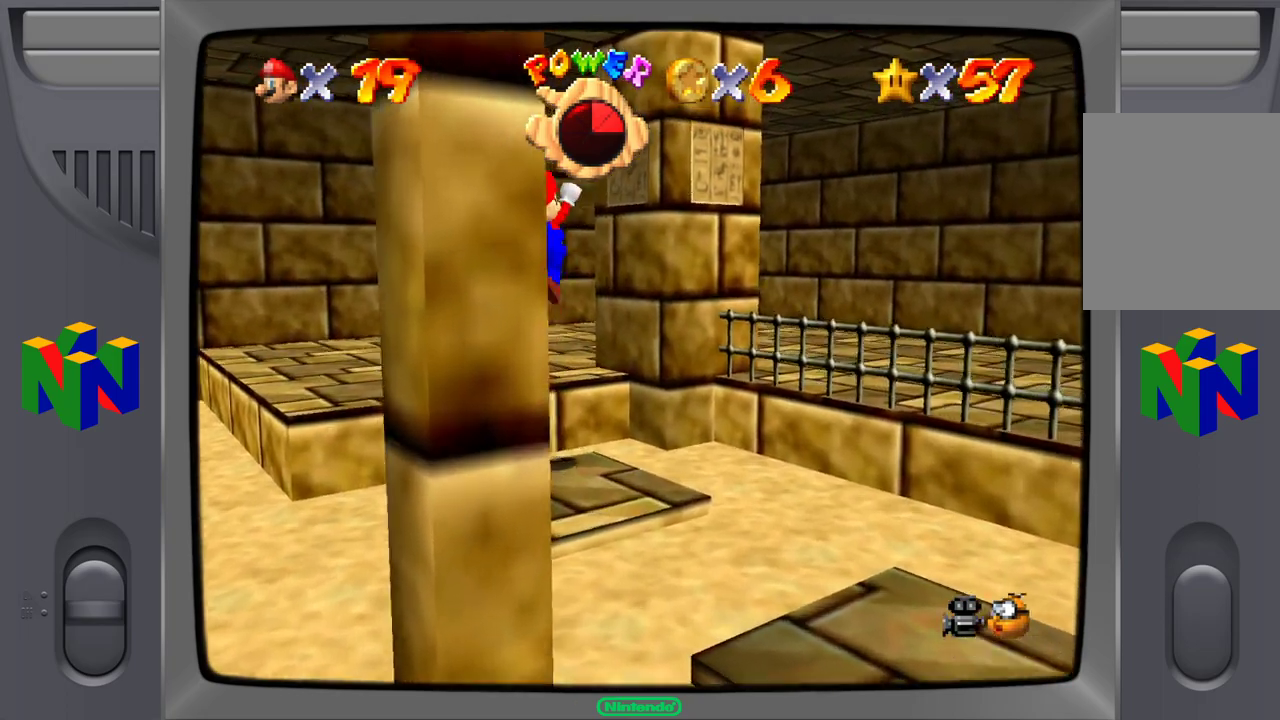
{"buttons": [], "left_stick": "up-left", "events": [[67, "A", "up"]]}
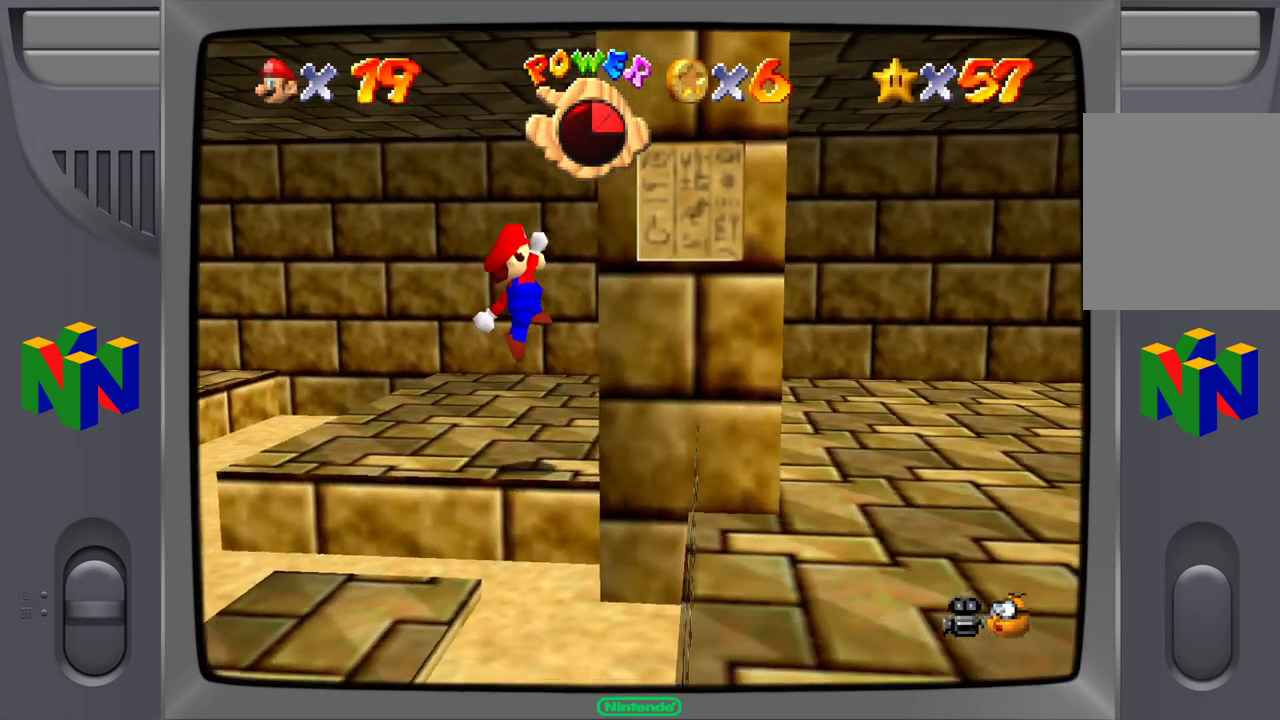
{"buttons": [], "left_stick": "up"}
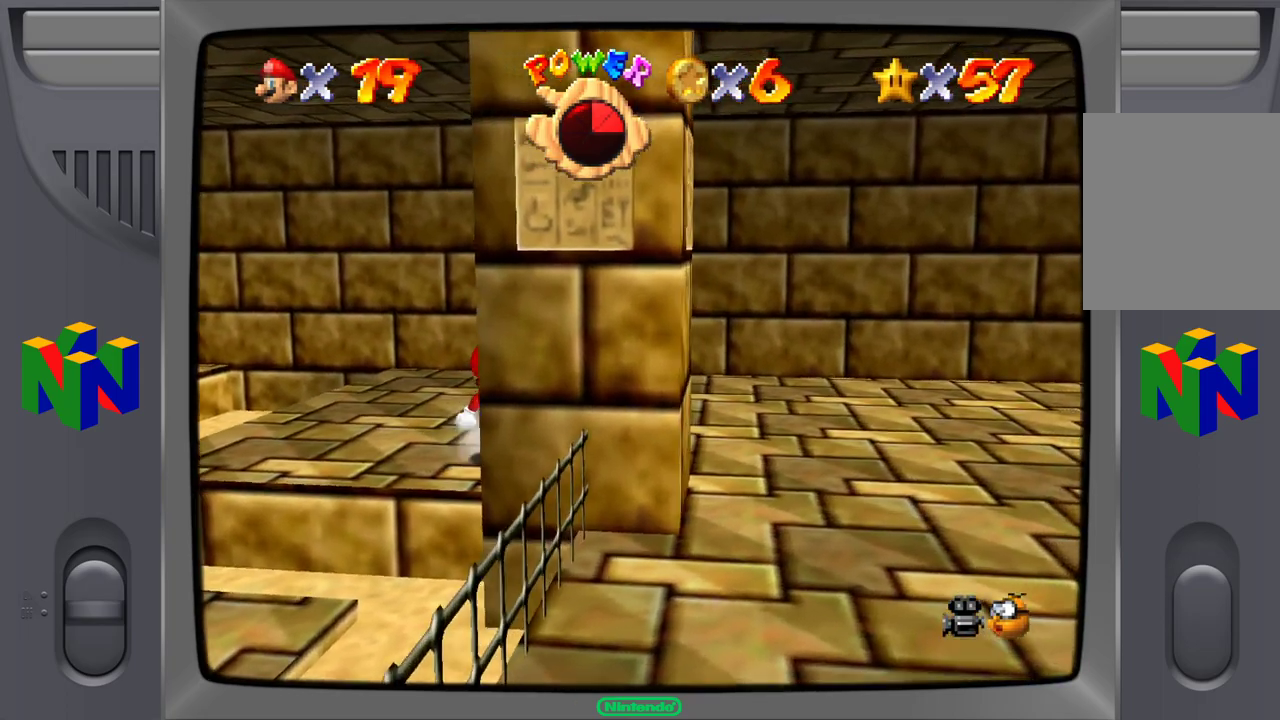
{"buttons": [], "left_stick": "up-left", "events": [[267, "left_stick", "up-left"]]}
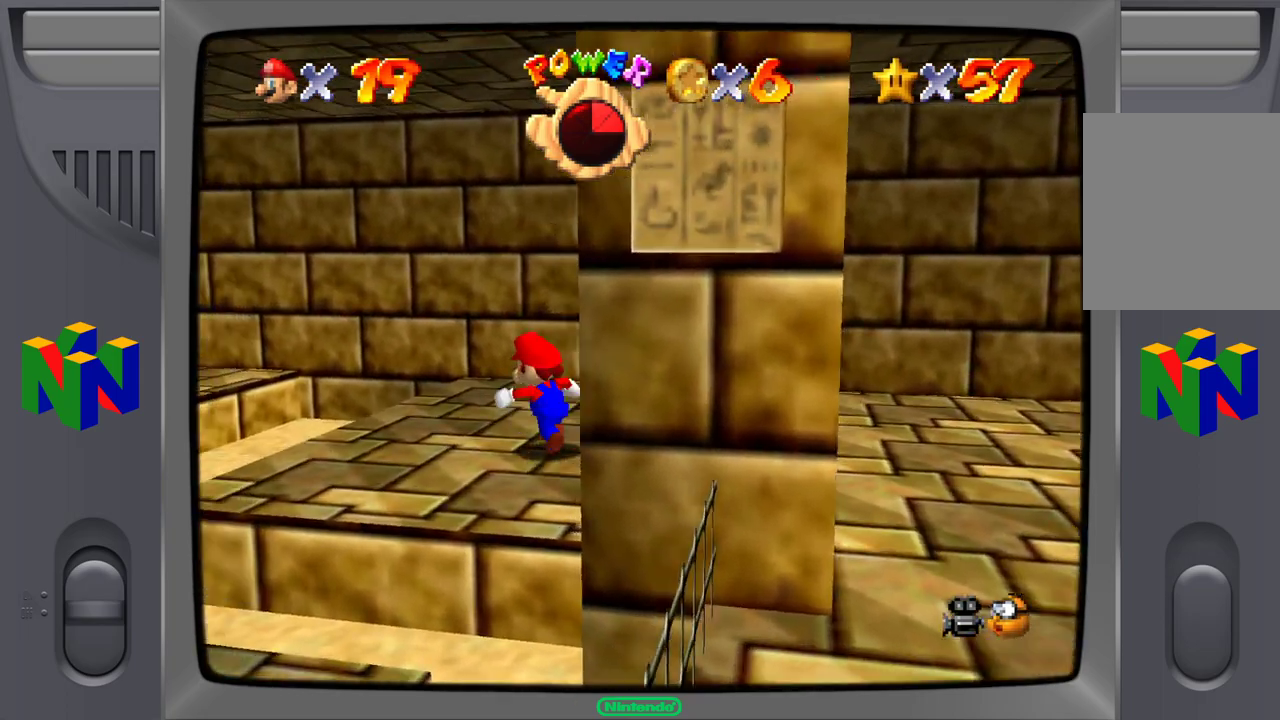
{"buttons": ["A"], "left_stick": "up-left", "events": [[400, "A", "down"]]}
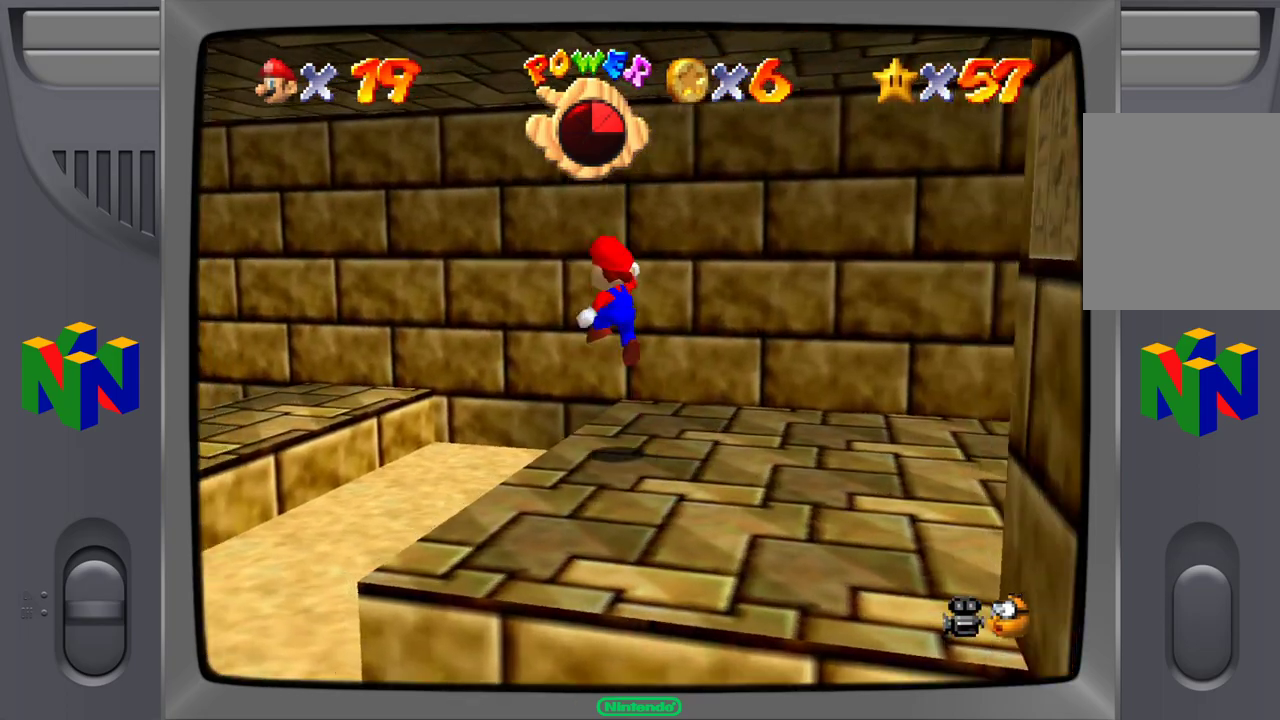
{"buttons": [], "left_stick": "down-left", "events": [[67, "A", "up"], [200, "left_stick", "left"], [300, "left_stick", "down-left"]]}
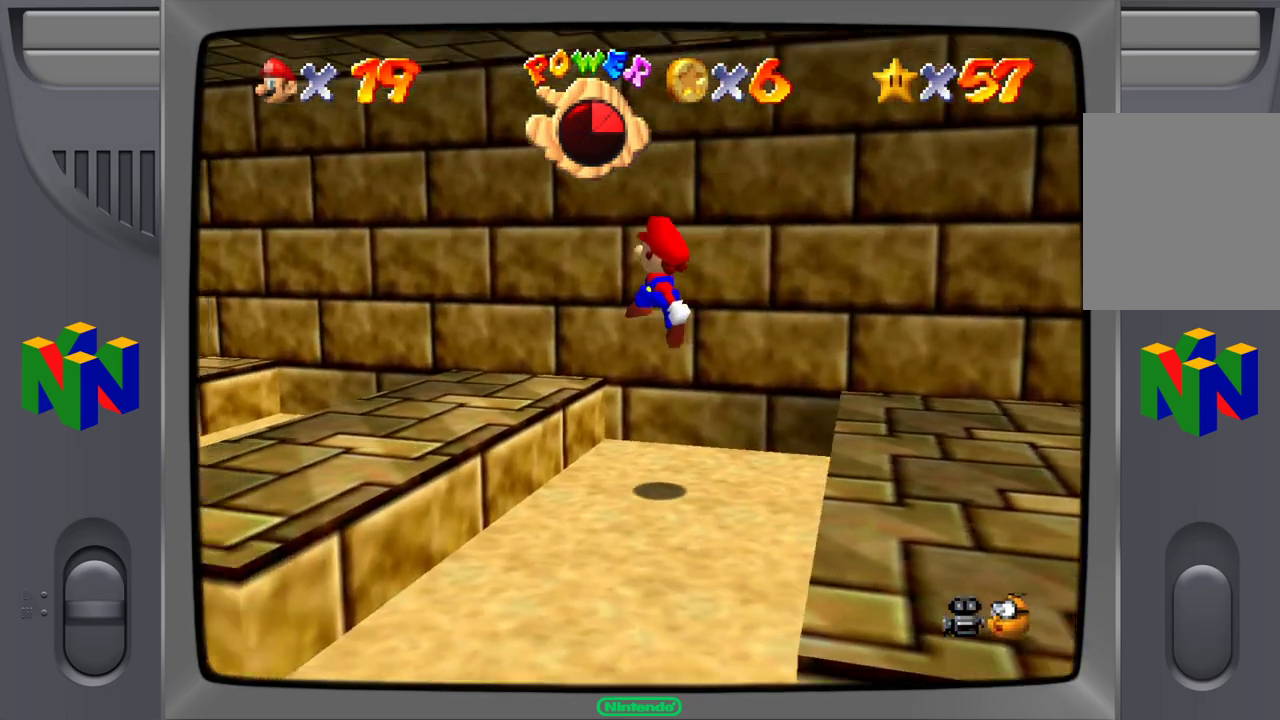
{"buttons": ["A"], "left_stick": "down-left", "events": [[450, "A", "down"]]}
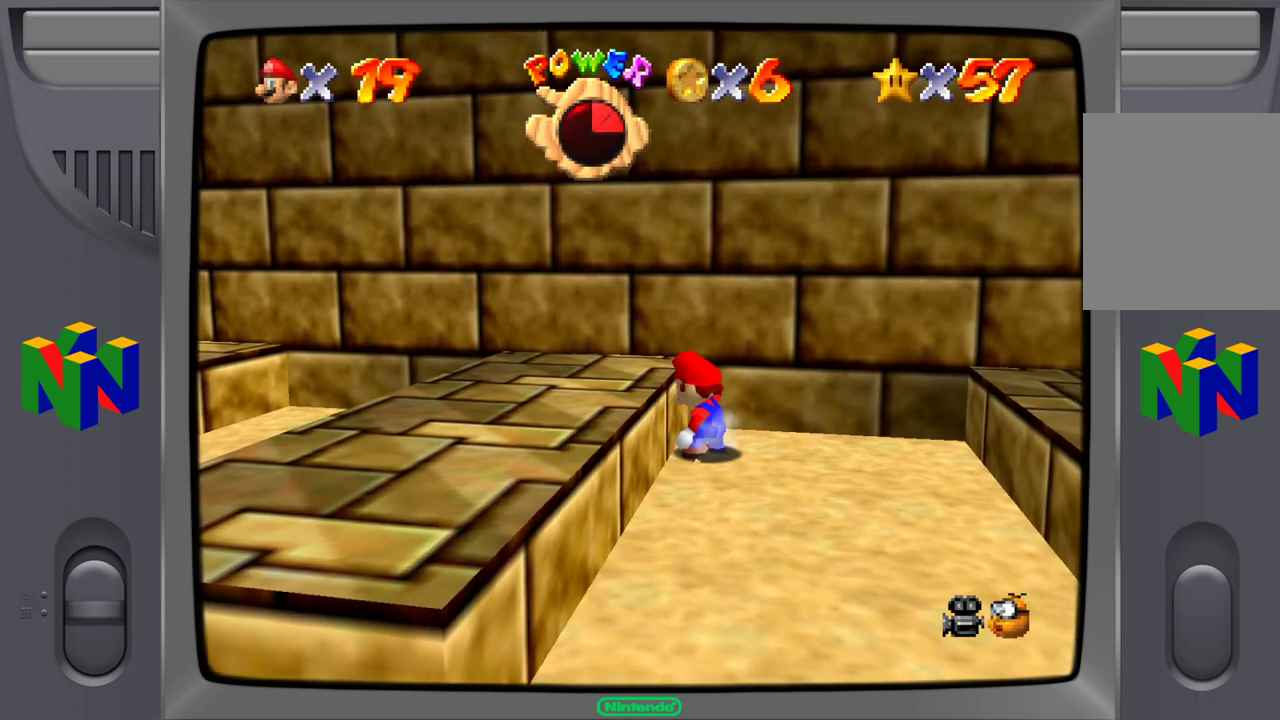
{"buttons": [], "left_stick": "down-right", "events": [[200, "A", "up"], [217, "left_stick", "down-right"], [333, "A", "down"], [467, "A", "up"]]}
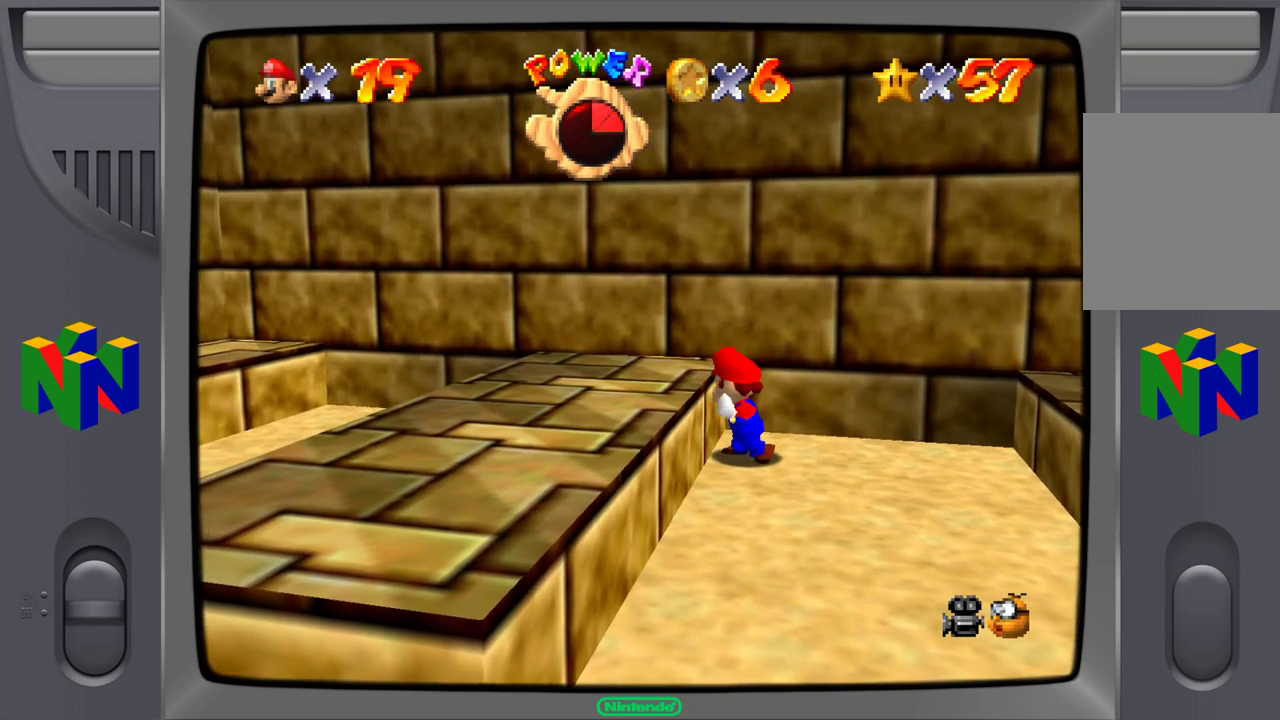
{"buttons": [], "left_stick": "down-right", "events": [[100, "A", "down"], [217, "A", "up"]]}
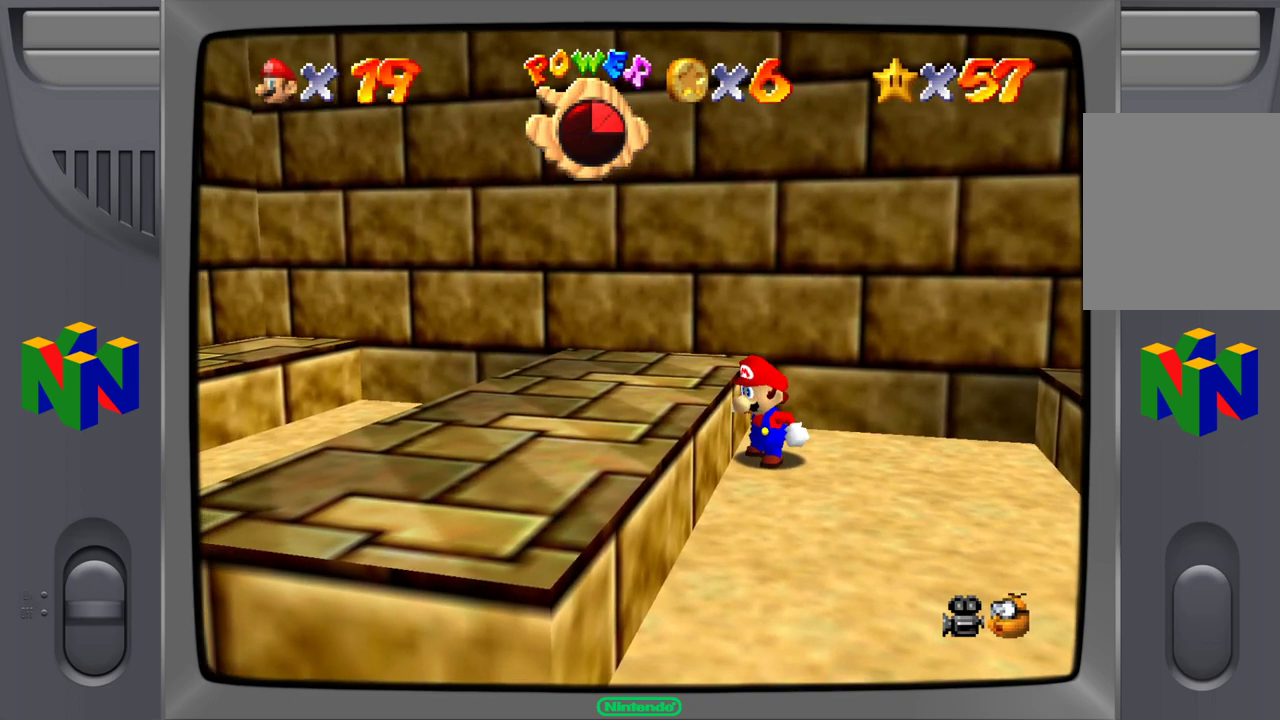
{"buttons": [], "left_stick": "down-right", "events": []}
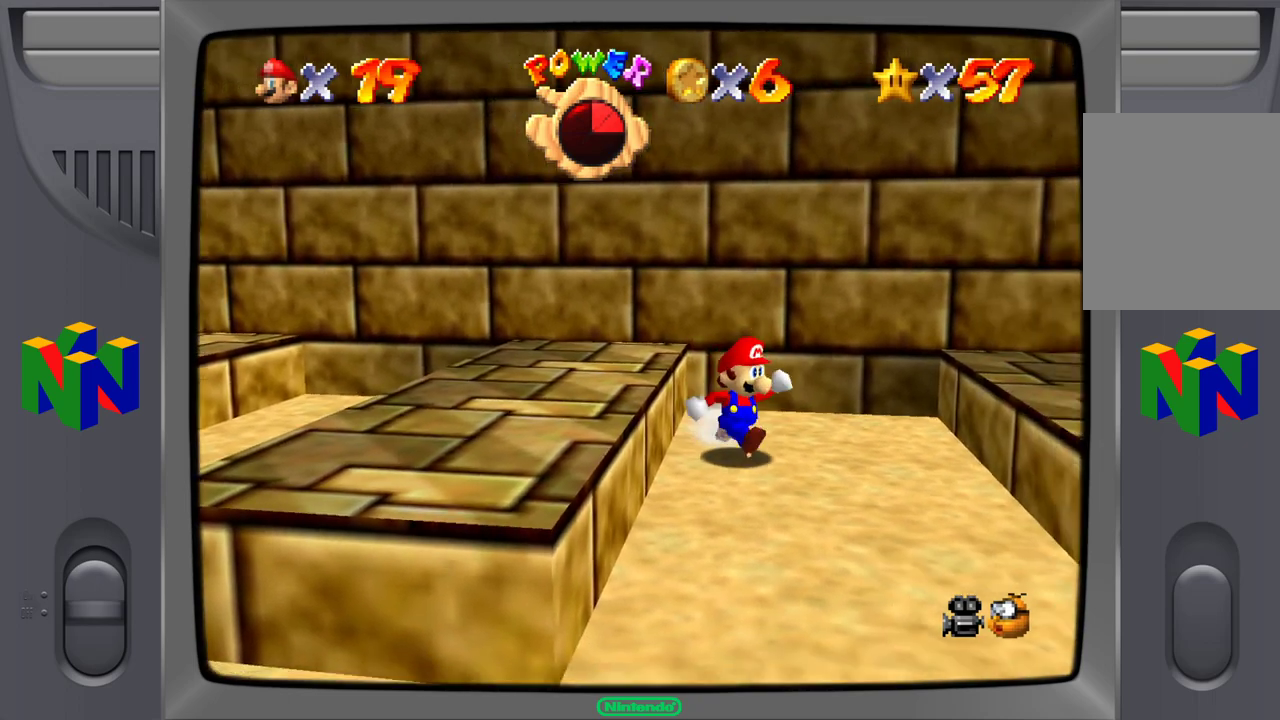
{"buttons": [], "left_stick": "down", "events": [[217, "A", "down"], [333, "A", "up"], [417, "left_stick", "down"]]}
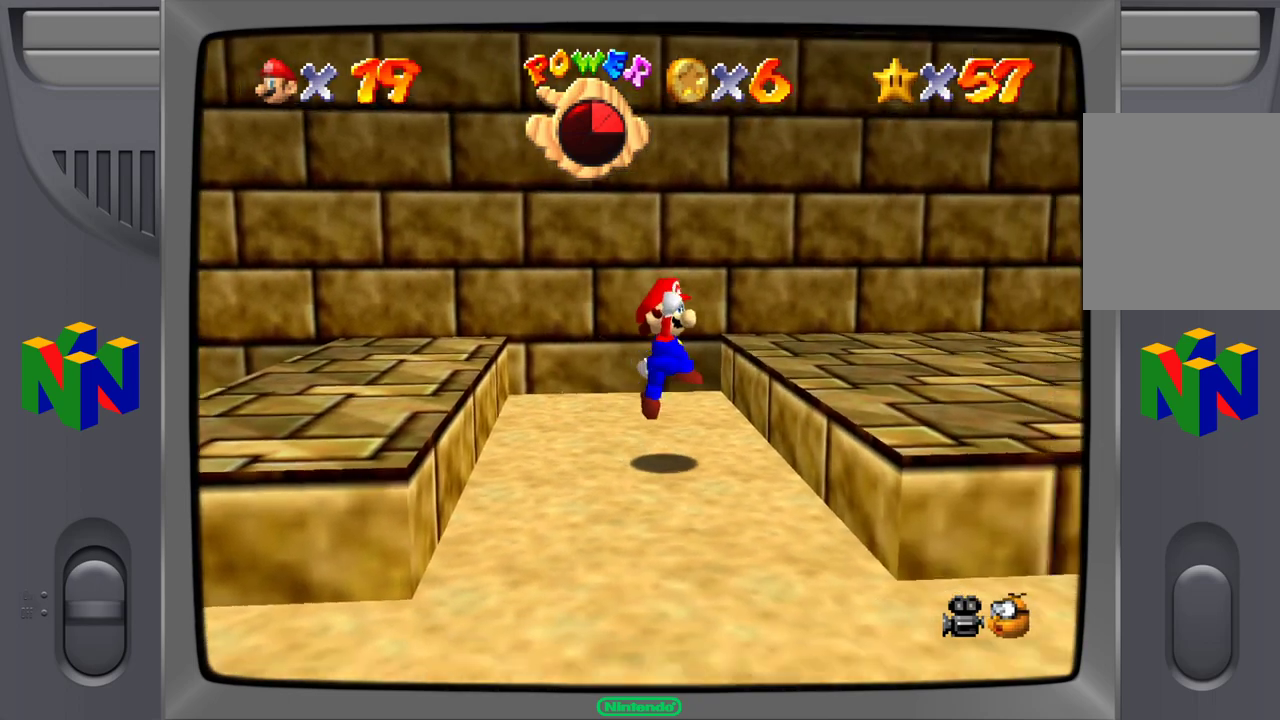
{"buttons": ["A"], "left_stick": "down", "events": [[317, "A", "down"]]}
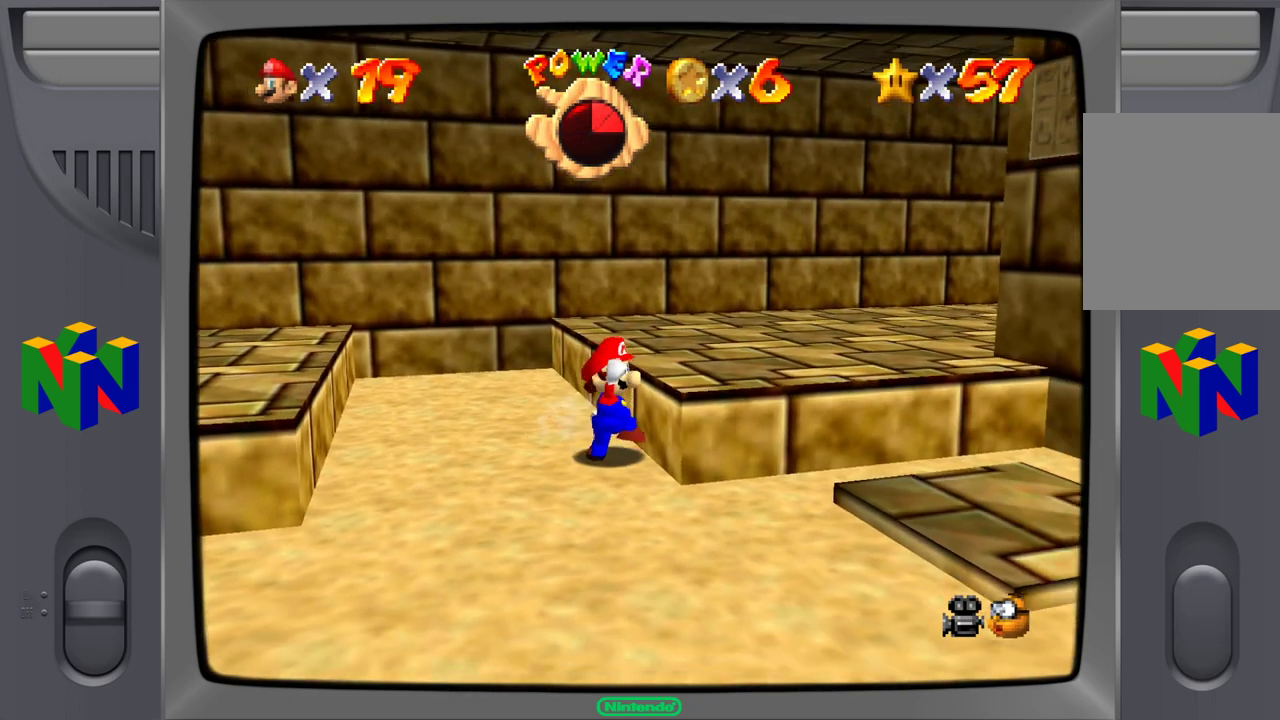
{"buttons": ["A"], "left_stick": "down", "events": [[317, "A", "up"], [417, "A", "down"]]}
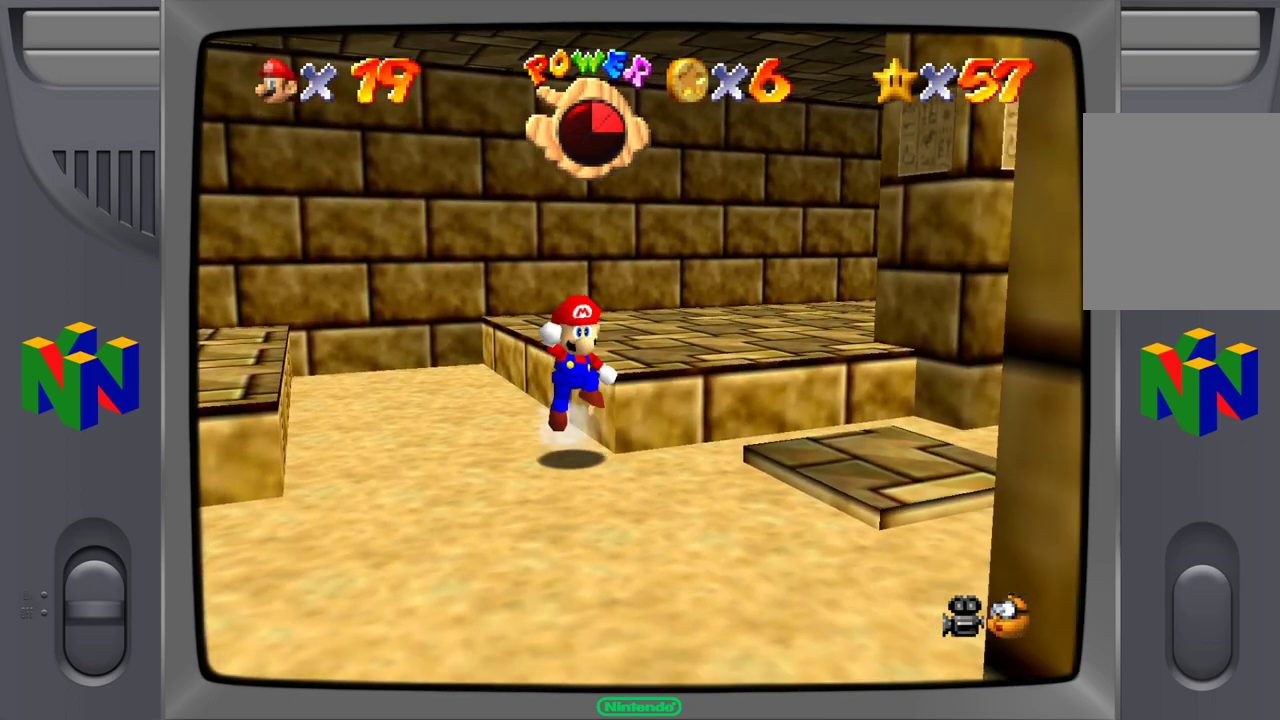
{"buttons": [], "left_stick": "right", "events": [[100, "A", "up"], [150, "left_stick", "down-right"], [383, "left_stick", "right"]]}
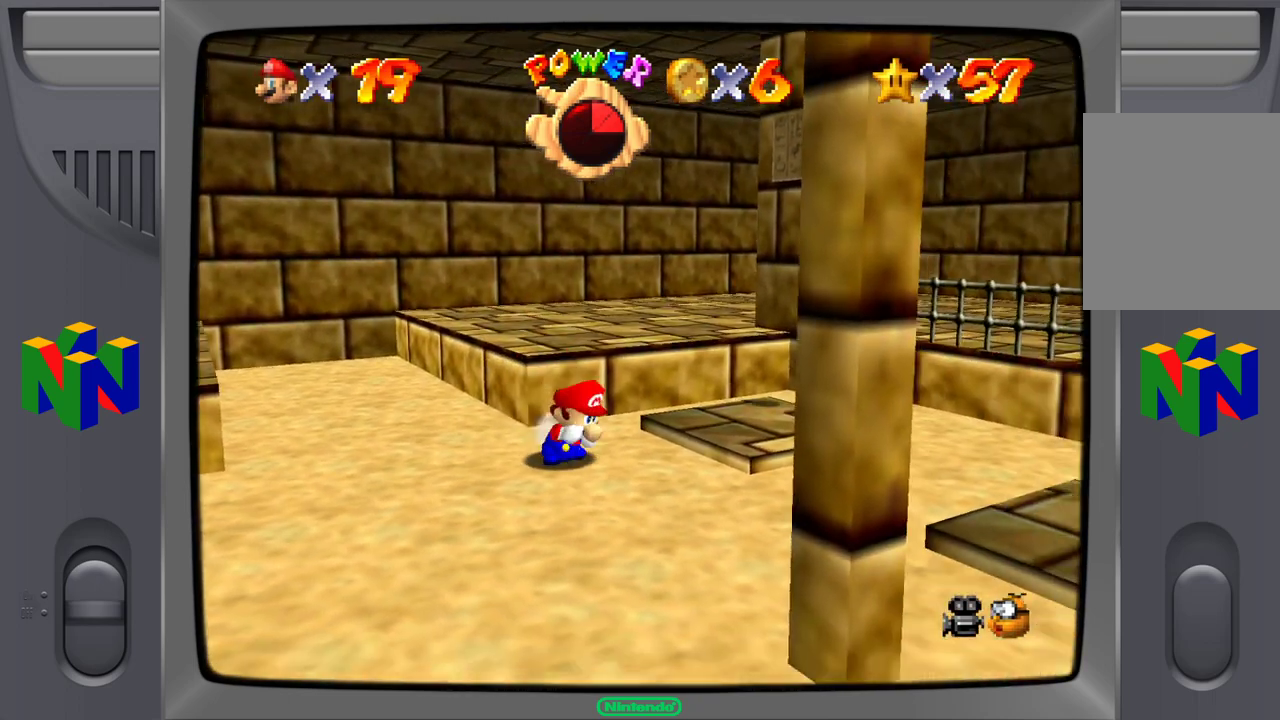
{"buttons": [], "left_stick": "up-right", "events": [[217, "left_stick", "up-right"]]}
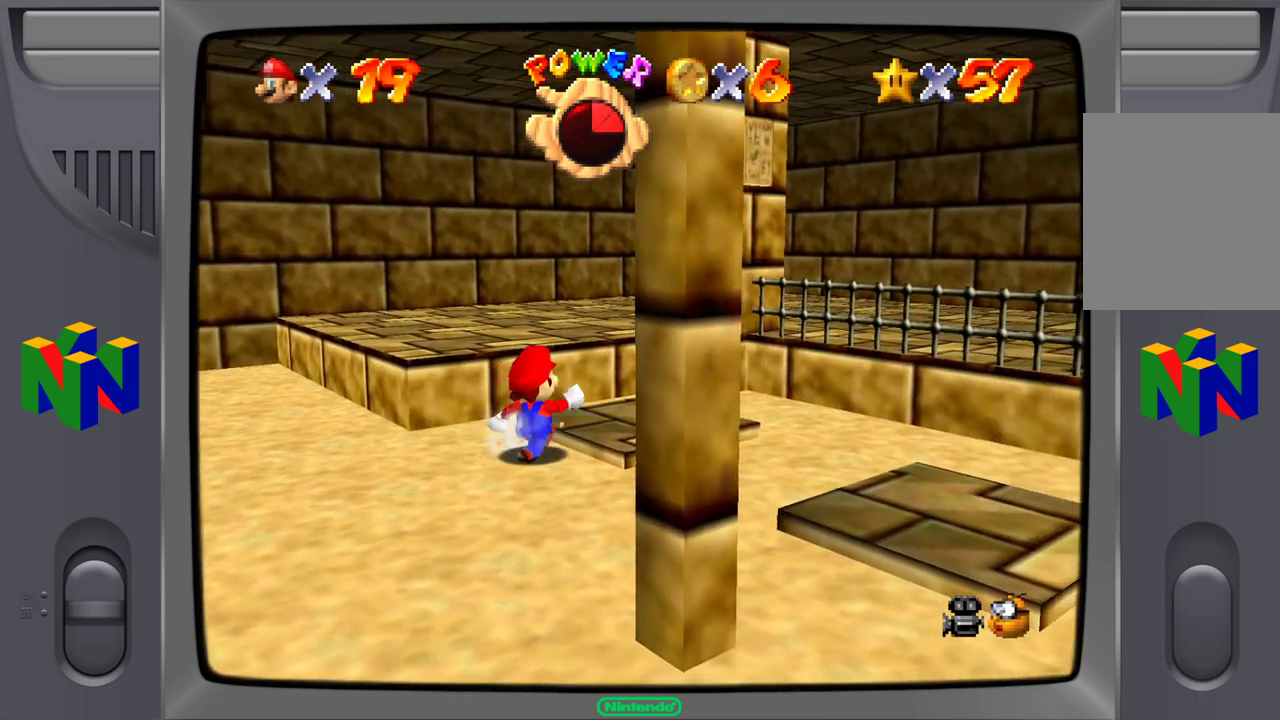
{"buttons": [], "left_stick": "up-right", "events": []}
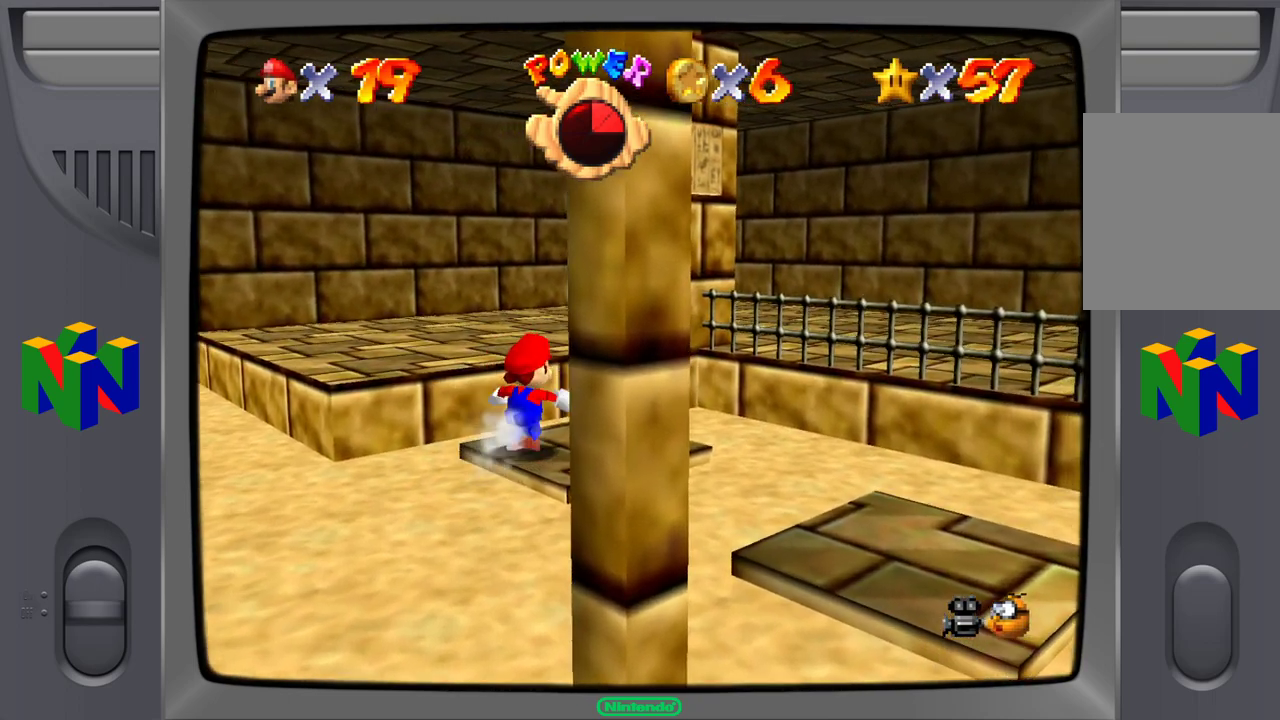
{"buttons": [], "left_stick": "up-left", "events": [[100, "left_stick", "up-left"], [183, "A", "down"], [467, "A", "up"]]}
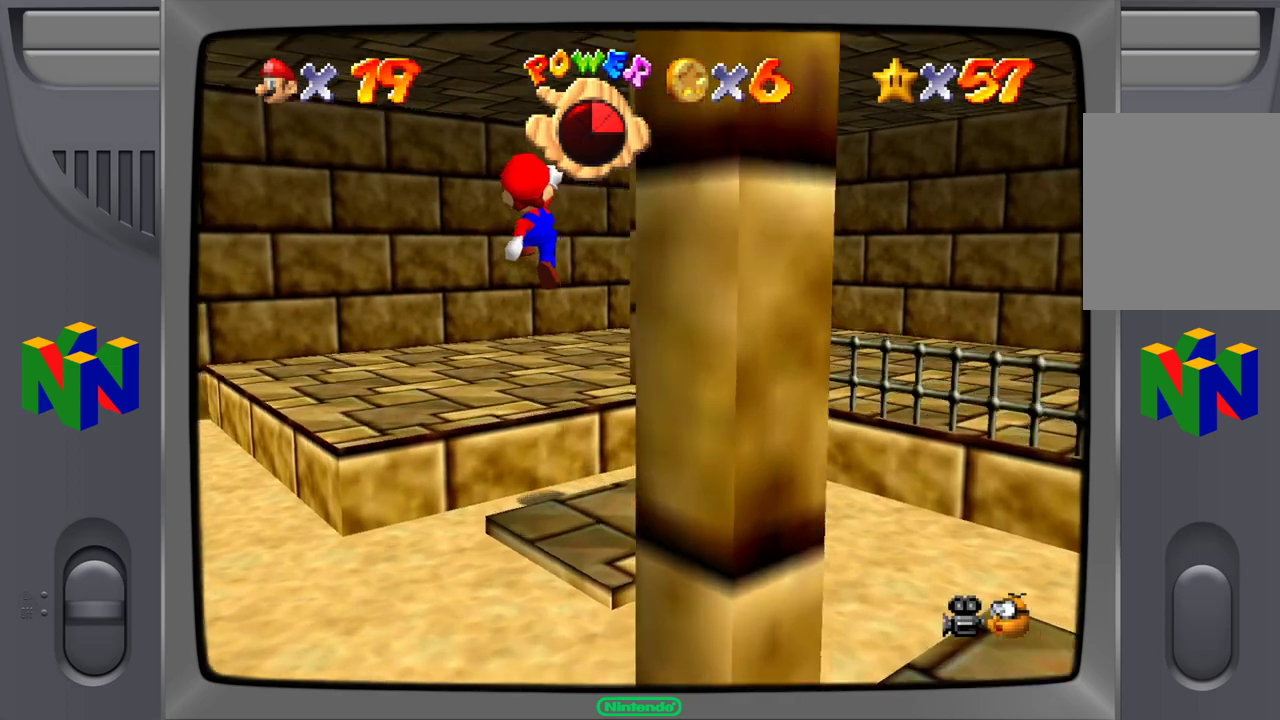
{"buttons": [], "left_stick": "up-right", "events": [[33, "left_stick", "up"], [367, "left_stick", "up-right"]]}
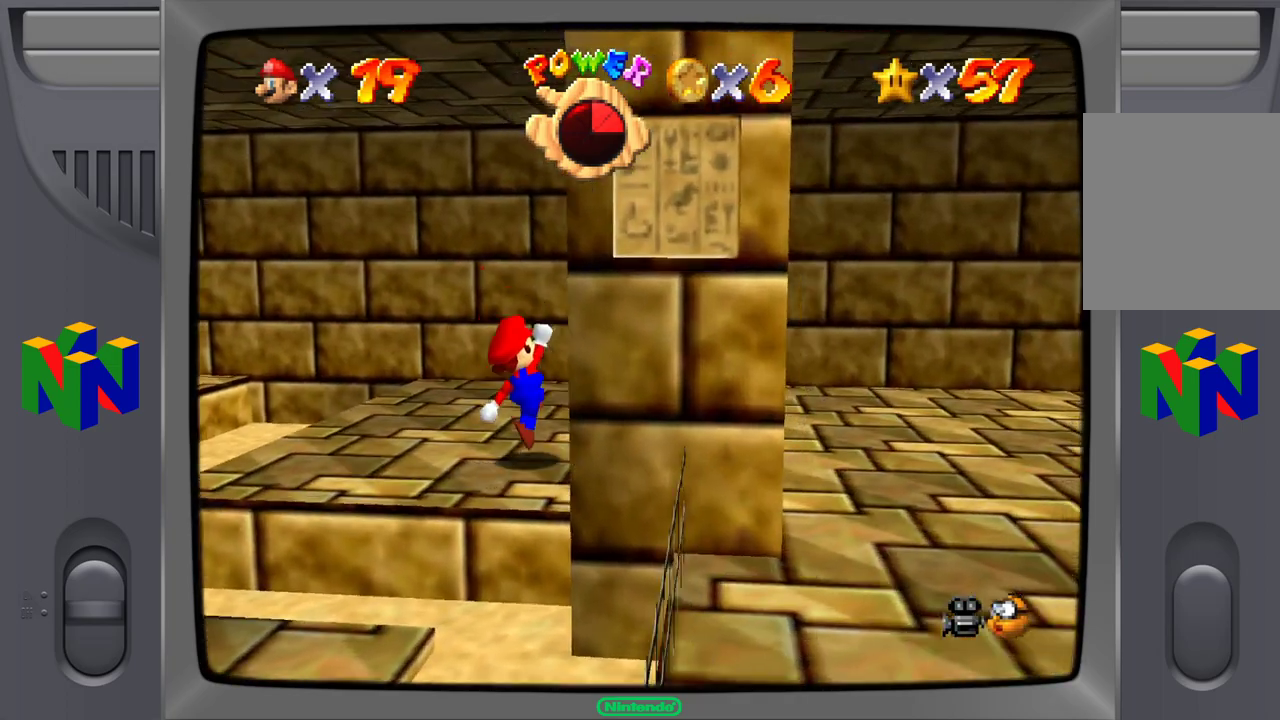
{"buttons": [], "left_stick": "up", "events": [[33, "left_stick", "center"], [483, "left_stick", "up"]]}
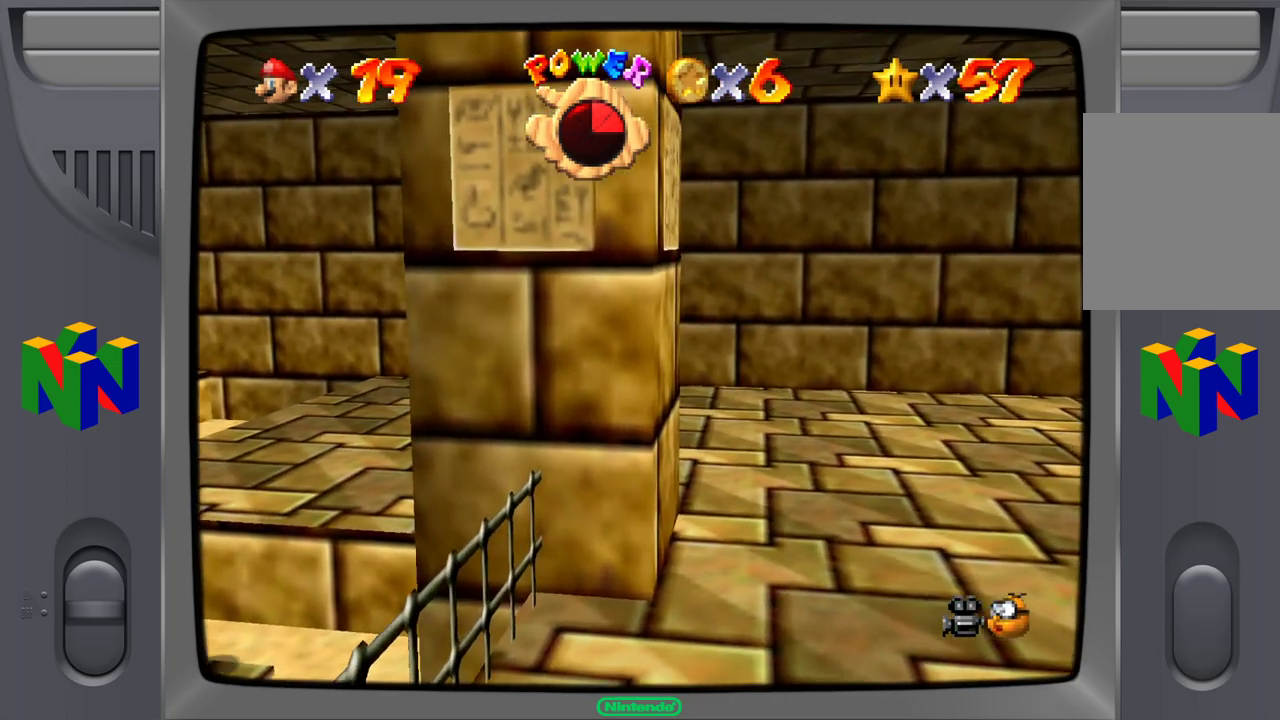
{"buttons": [], "left_stick": "left", "events": [[17, "left_stick", "up-left"], [467, "left_stick", "left"]]}
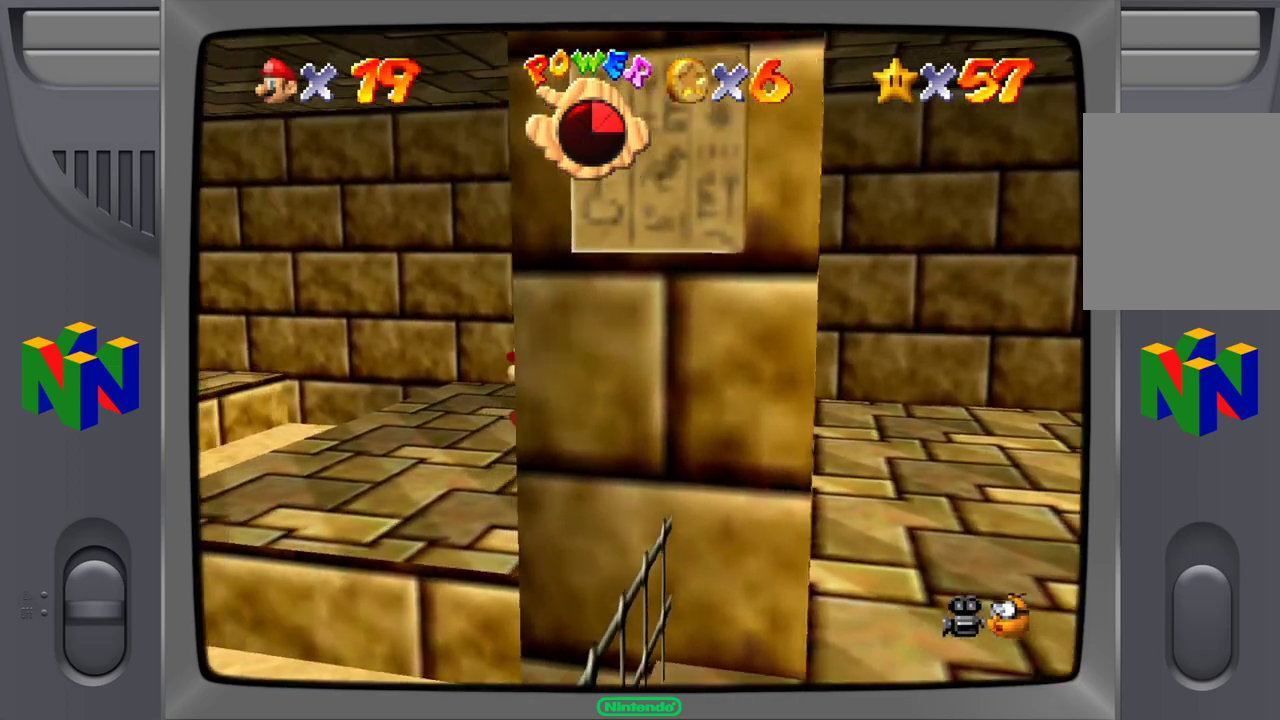
{"buttons": ["A"], "left_stick": "up-left", "events": [[333, "A", "down"], [400, "left_stick", "up-left"]]}
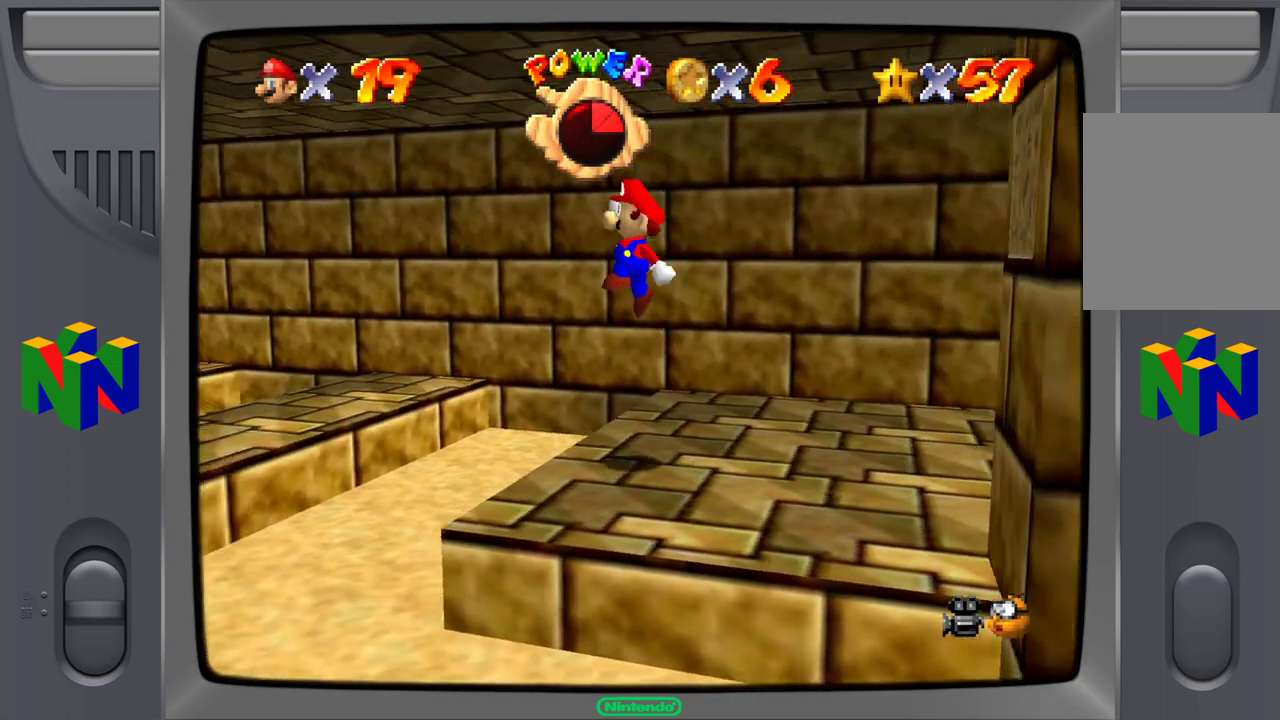
{"buttons": [], "left_stick": "up-left", "events": [[333, "A", "up"]]}
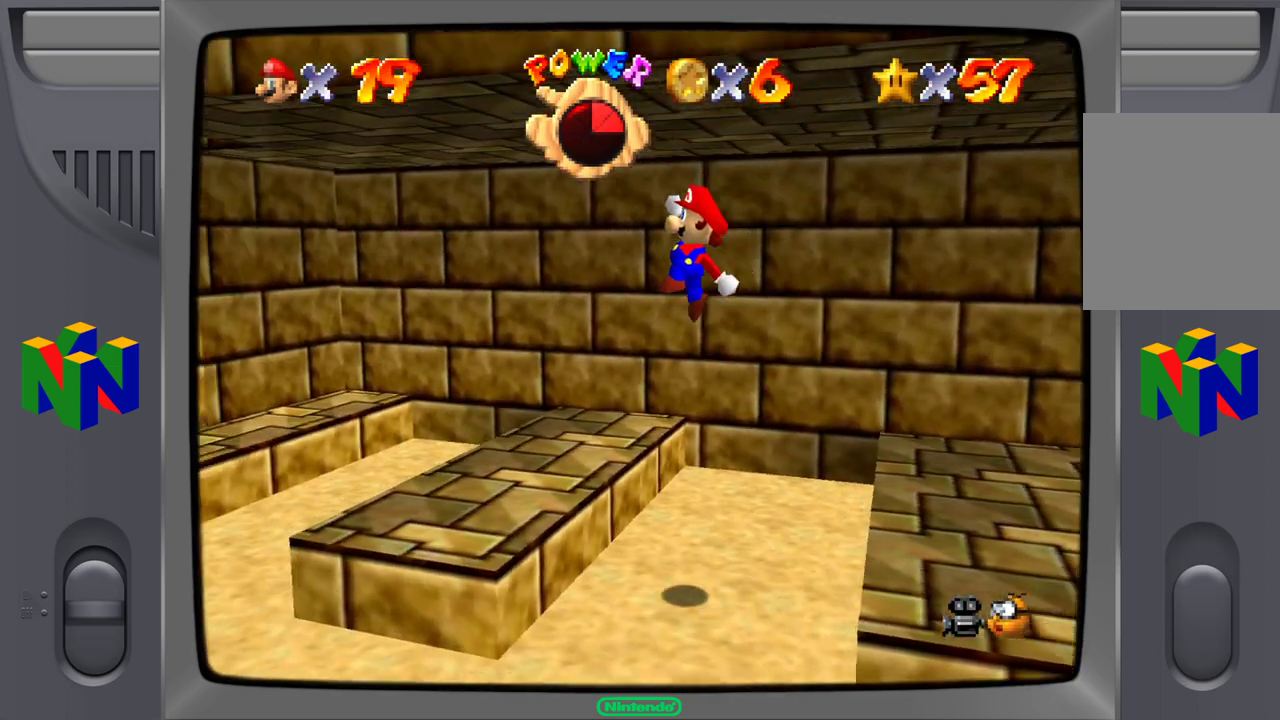
{"buttons": ["A"], "left_stick": "up-left", "events": [[400, "A", "down"]]}
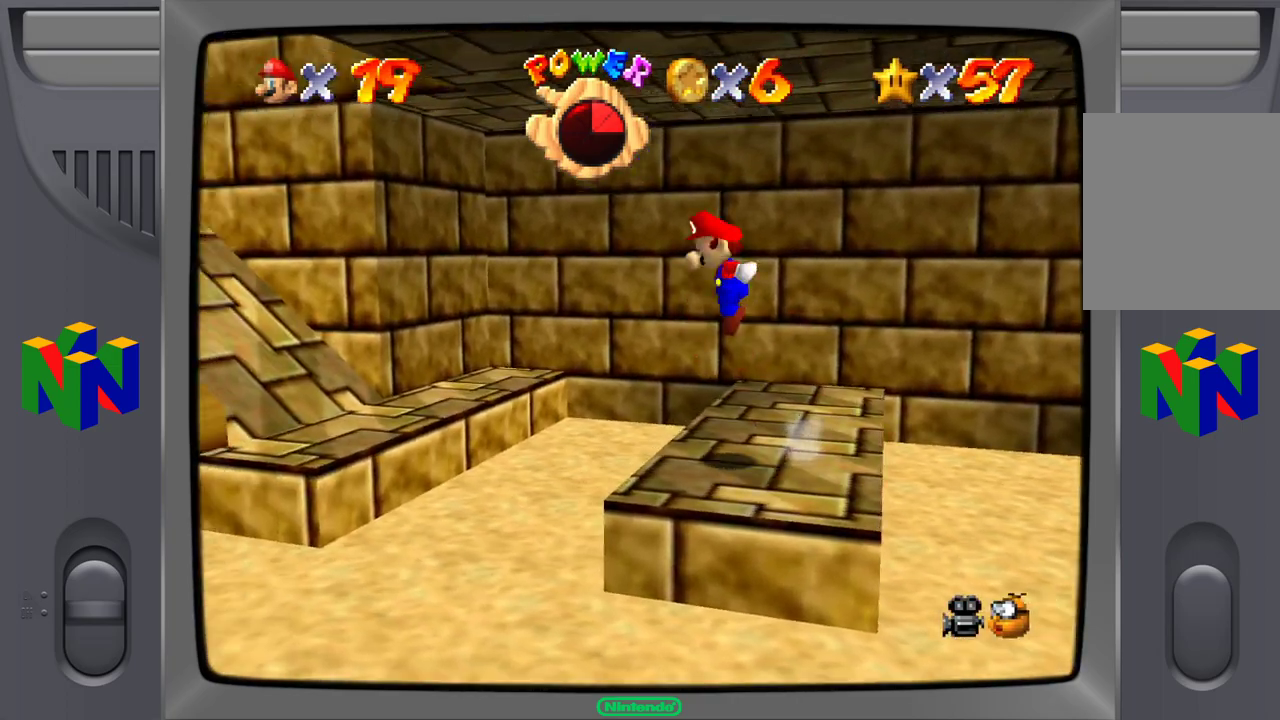
{"buttons": [], "left_stick": "left", "events": [[83, "A", "up"], [233, "left_stick", "left"]]}